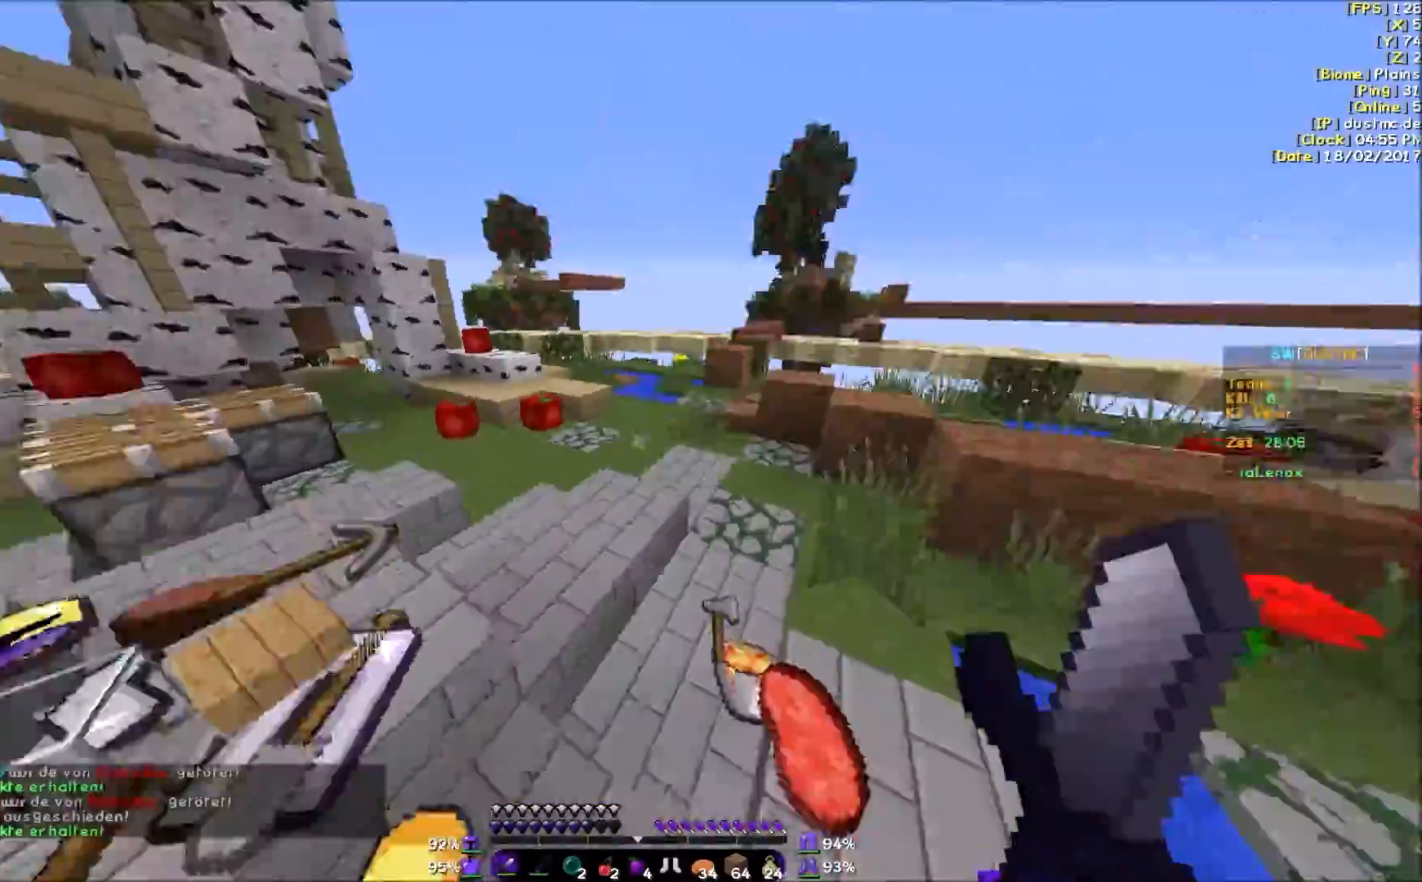
Gameplay with keyboard and mouse; each line is a JSON object with the keys and mouse buttons held at the frame after it. "events" lists presses ("down") and releases ("up") of "a", "d", "s", "w", "mouse_left" and "mouse_right" between this image and that frame as [ms after this image, input, new state], when the widget could be followed in between. "mouse_left", "mouse_right" = the "left", "right" buttons of the "mouse" list. No other keys are recorded. Fast repeated clicks can show as one long hold. Mouse movement is not recorded.
{"keys": ["w"], "mouse": [], "events": []}
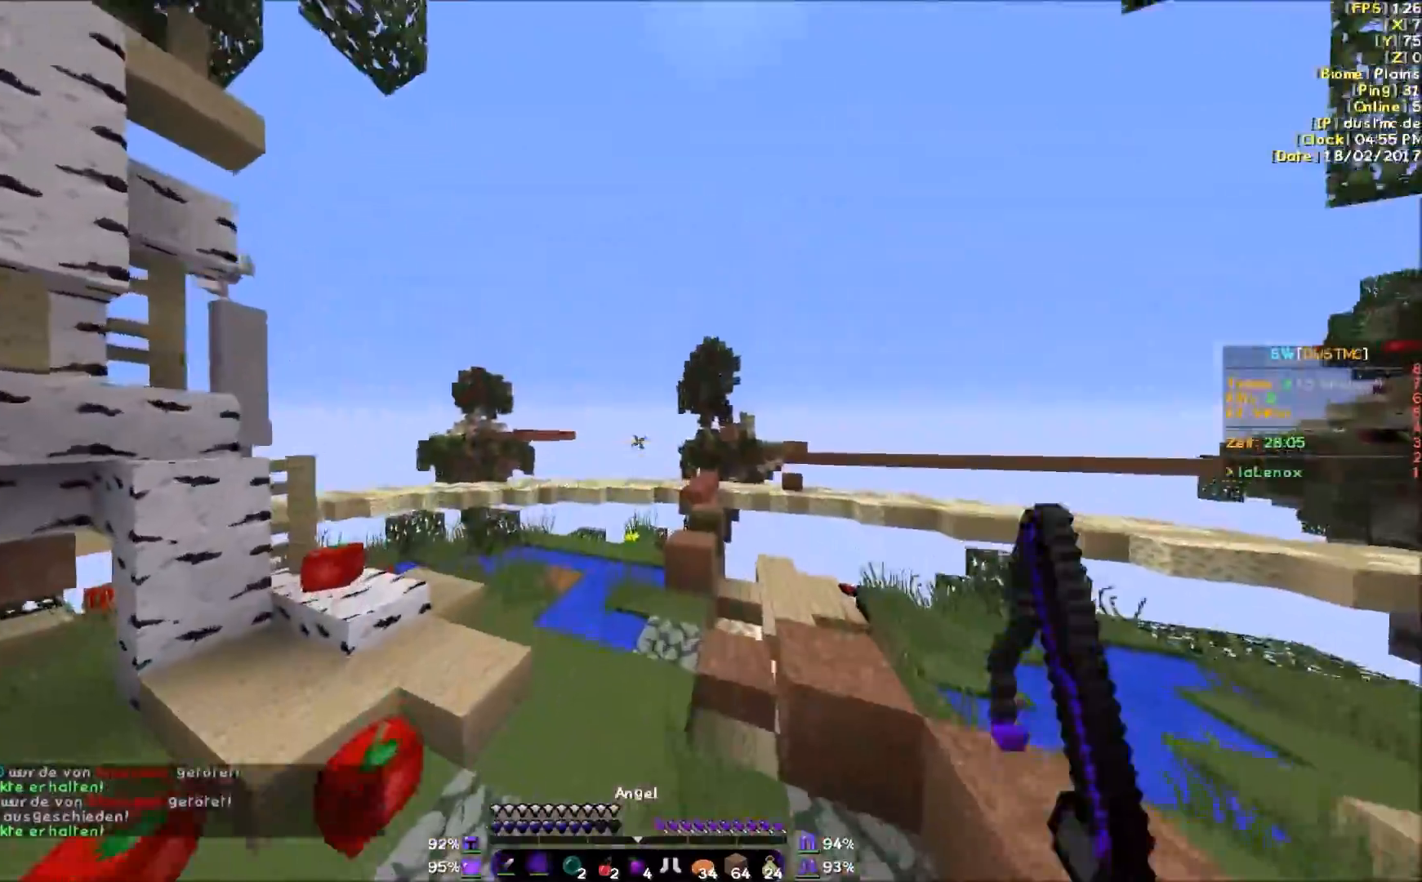
{"keys": ["w"], "mouse": [], "events": []}
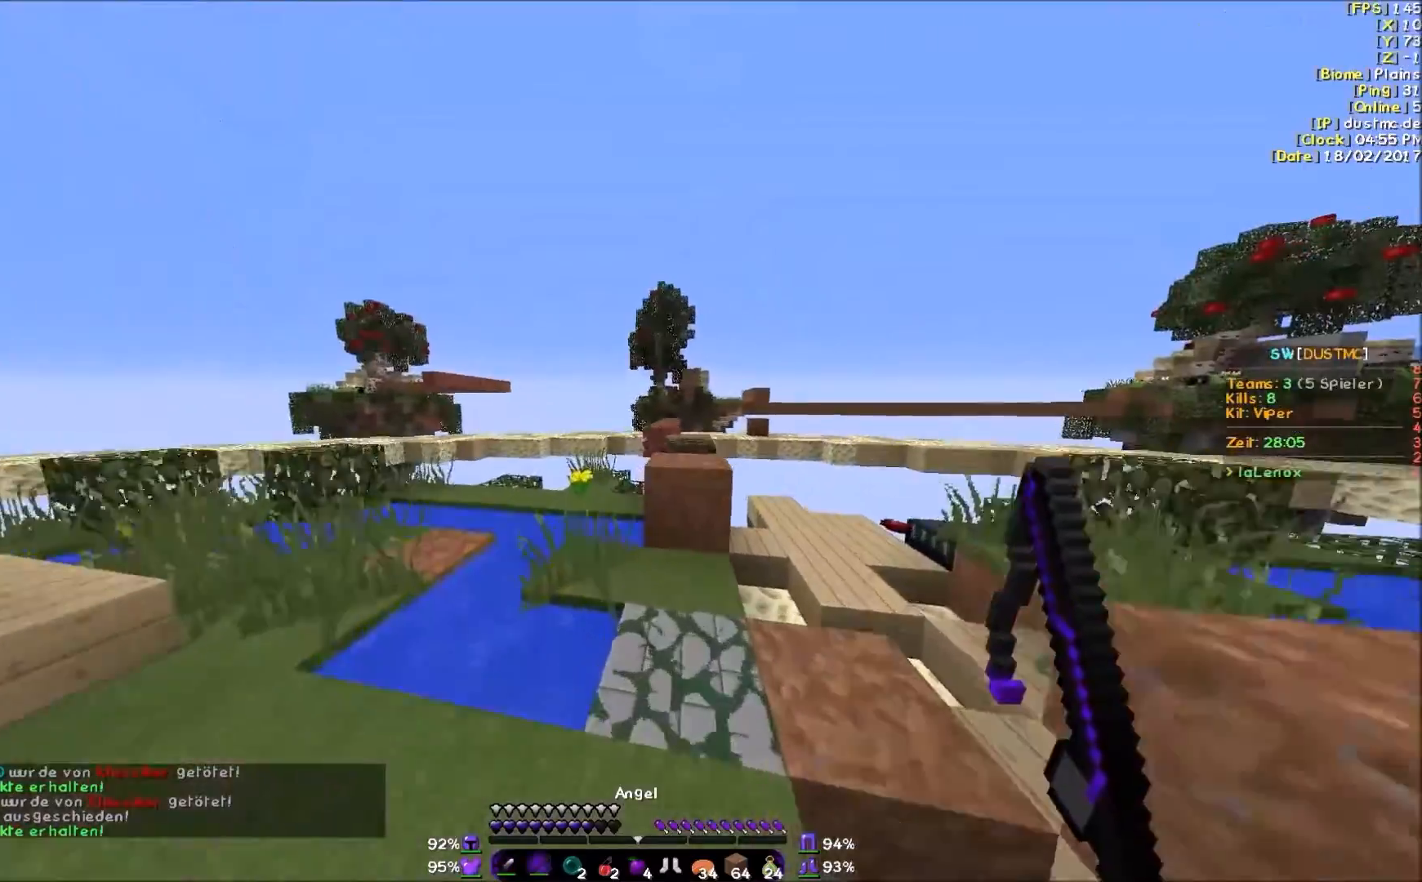
{"keys": ["w"], "mouse": [], "events": [[50, "d", "down"], [300, "d", "up"]]}
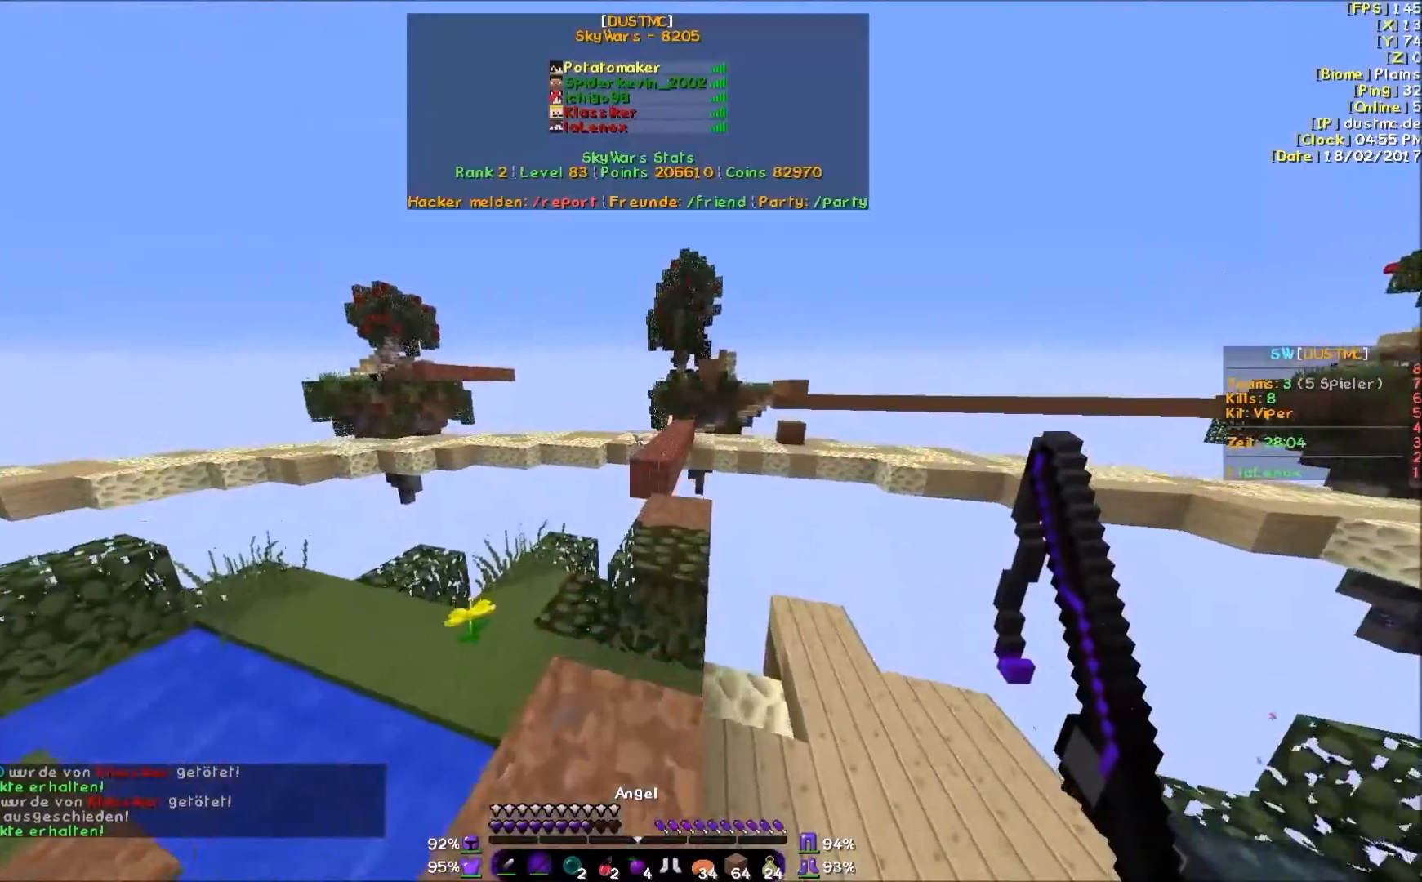
{"keys": [], "mouse": [], "events": [[450, "w", "up"]]}
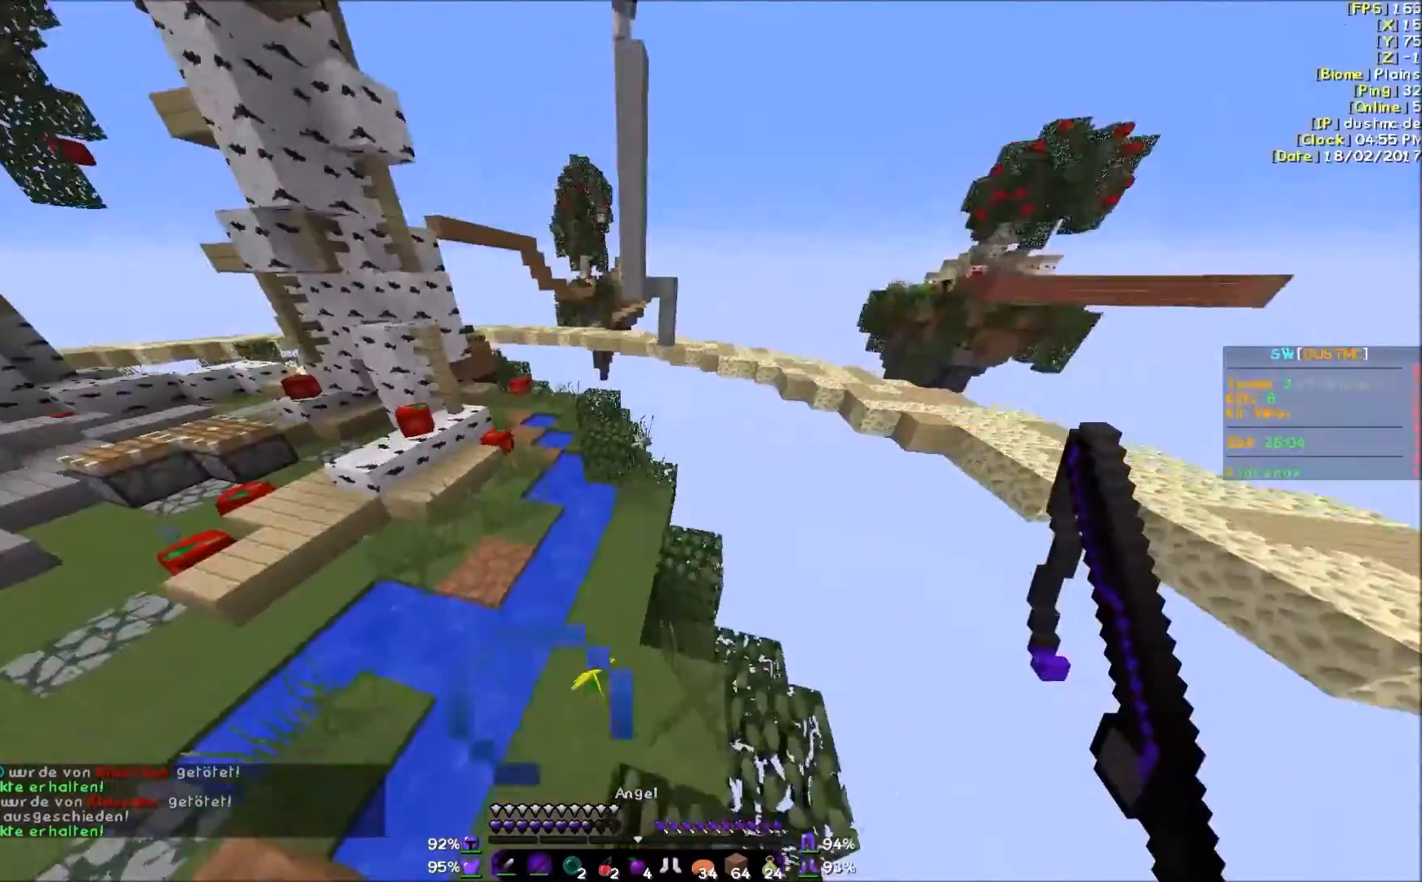
{"keys": [], "mouse": [], "events": [[50, "a", "down"], [400, "a", "up"]]}
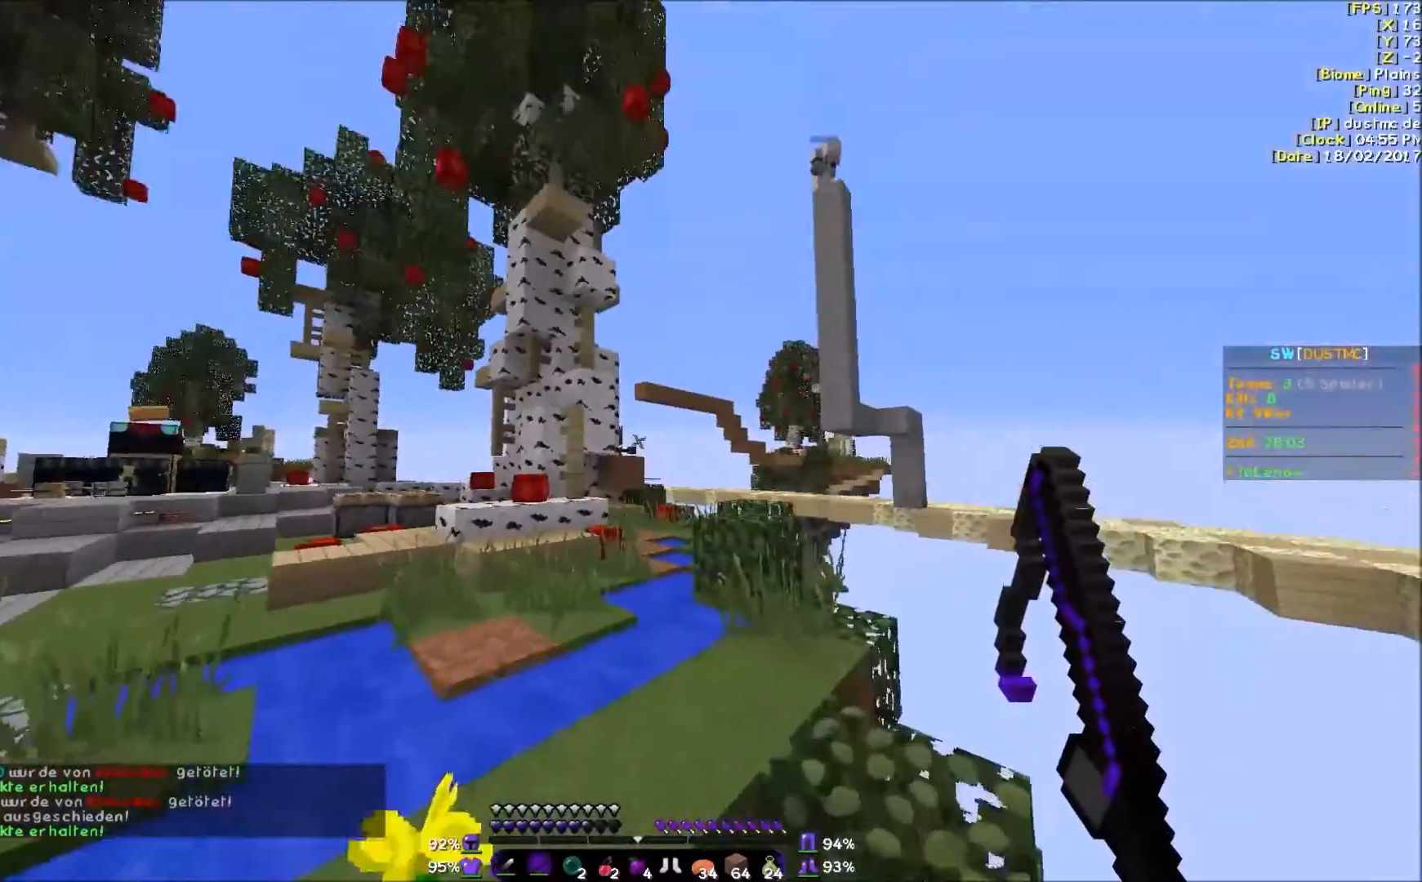
{"keys": [], "mouse": [], "events": []}
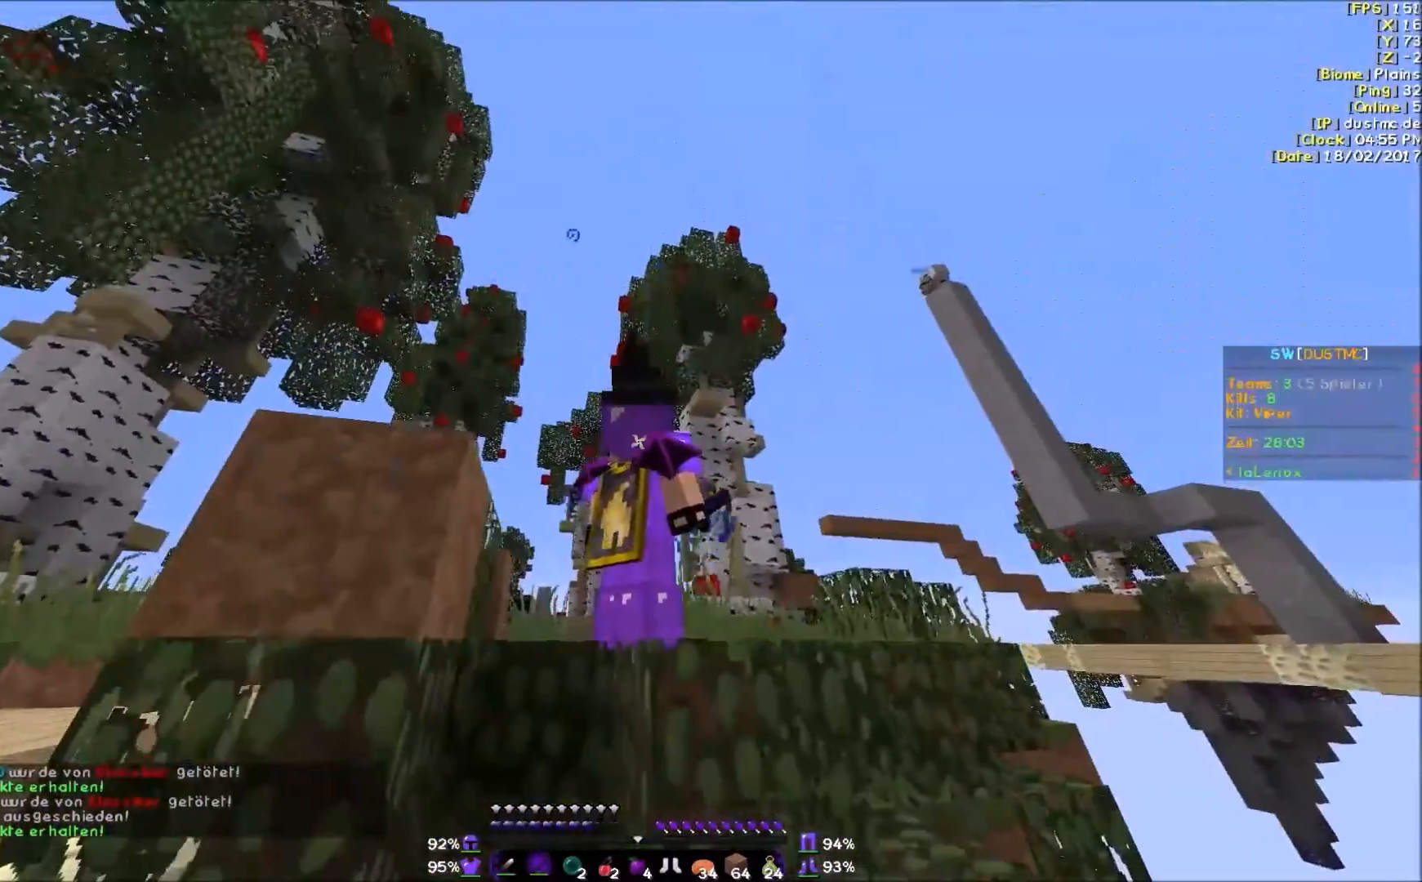
{"keys": [], "mouse": [], "events": []}